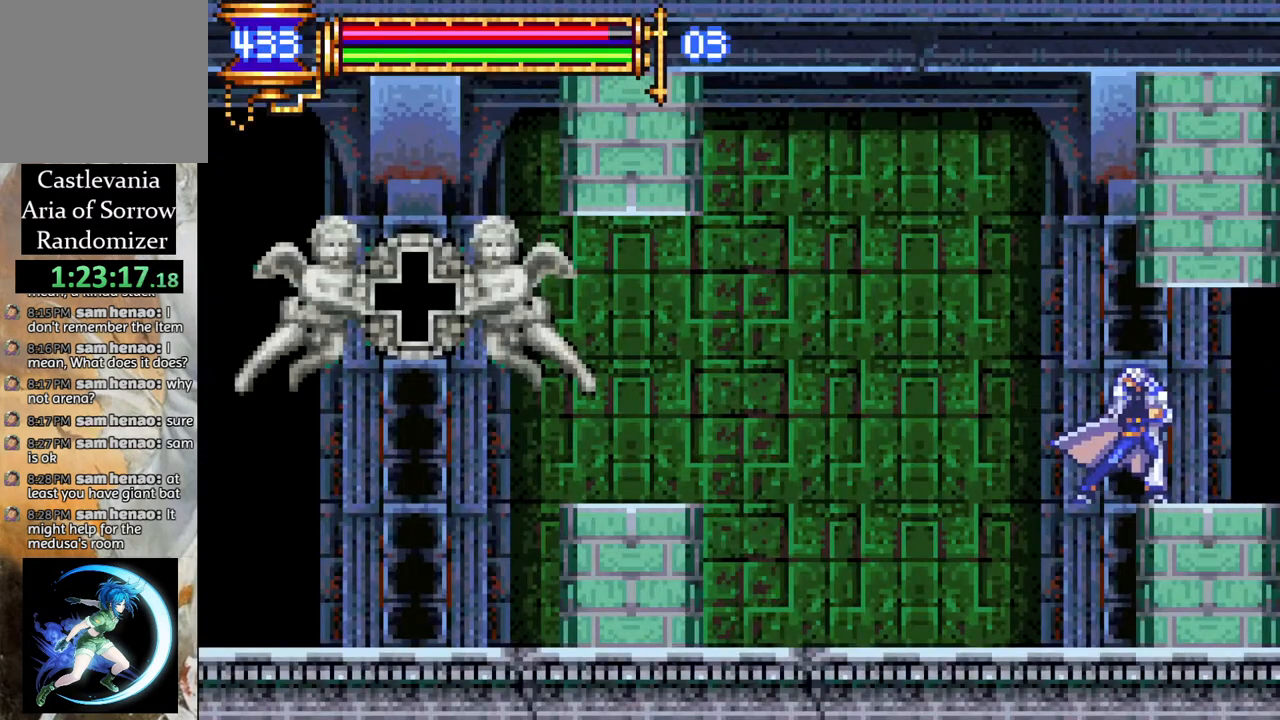
Gameplay with a controller (PlayStation layout); each line is a JSON object with the inputs held at the frame after it. "events" lists button and stick changes between this image and that frame as [ms after this image, input, new state], when the widget could be followed in between.
{"buttons": [], "left_stick": "center", "right_stick": "center", "events": []}
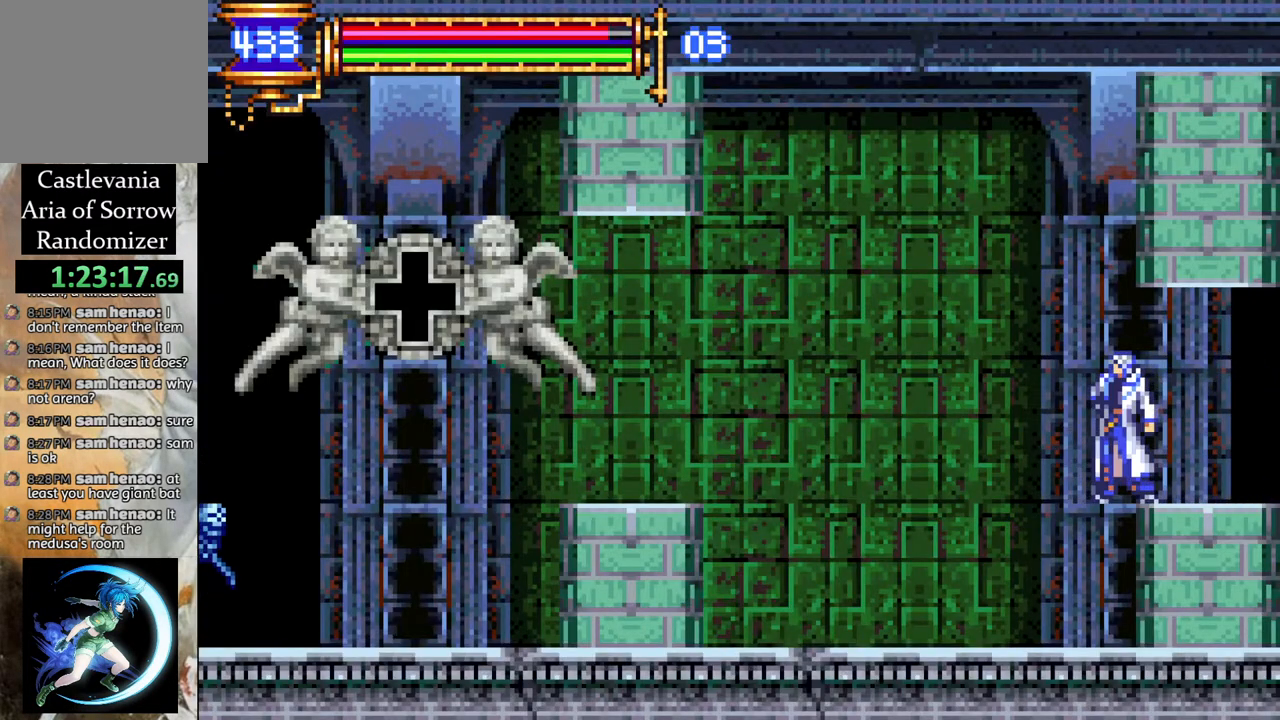
{"buttons": [], "left_stick": "center", "right_stick": "center", "events": []}
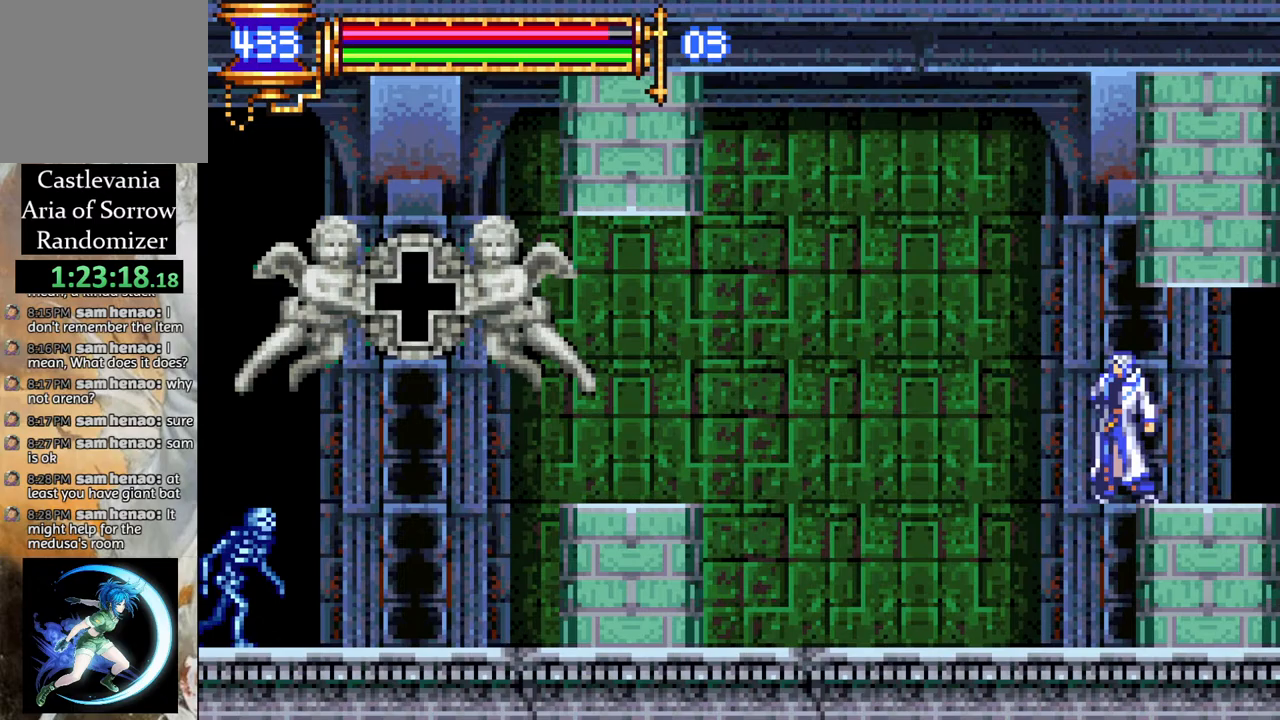
{"buttons": [], "left_stick": "center", "right_stick": "center", "events": []}
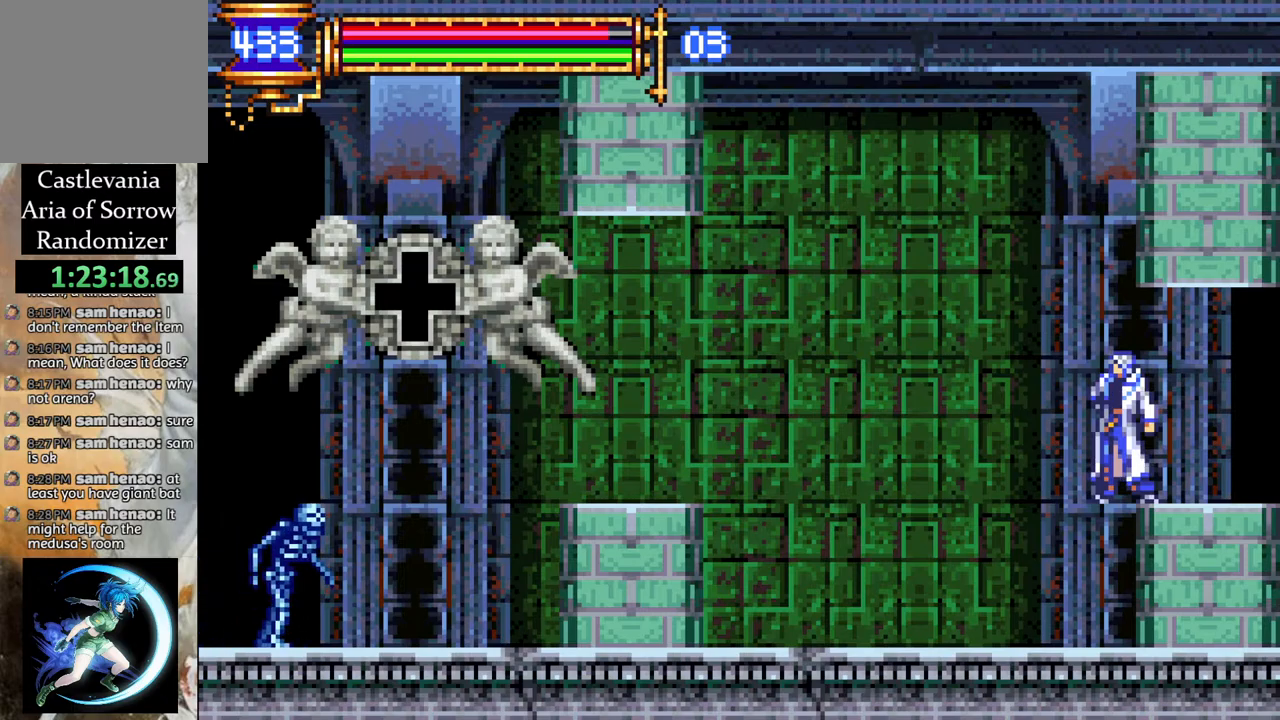
{"buttons": ["CROSS", "CIRCLE"], "left_stick": "center", "right_stick": "center", "events": [[400, "CIRCLE", "down"], [400, "CROSS", "down"]]}
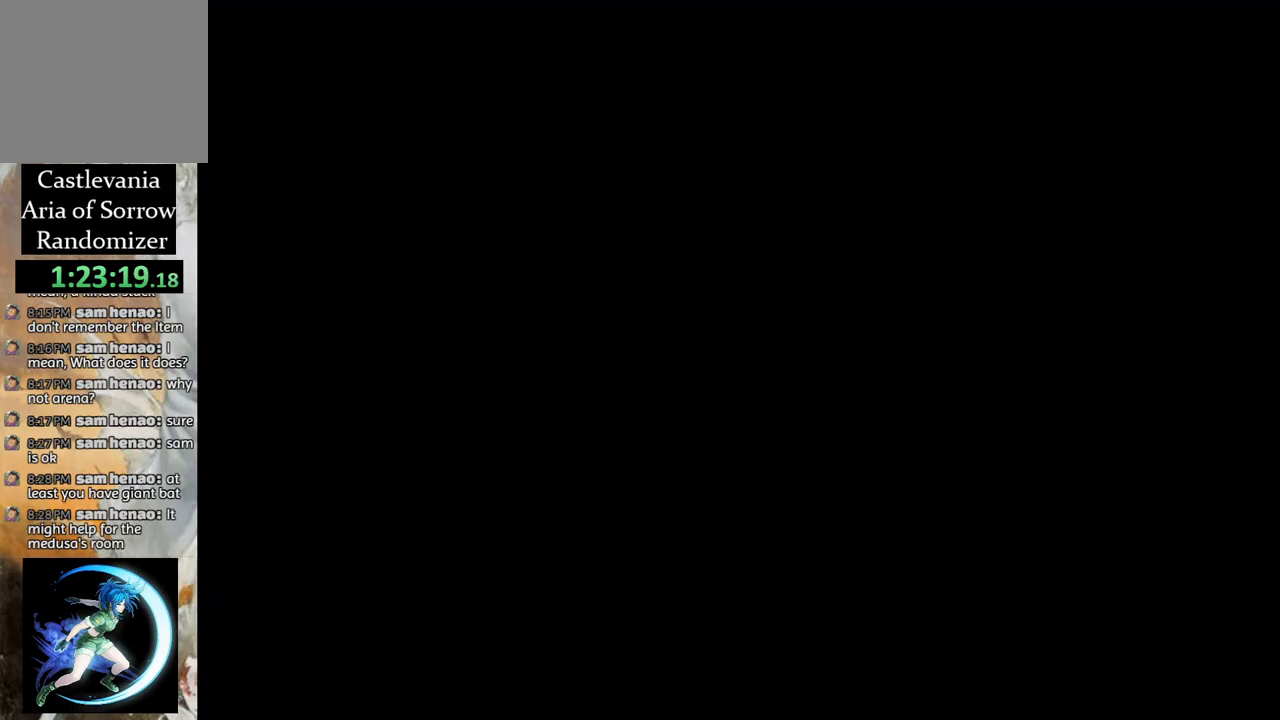
{"buttons": [], "left_stick": "center", "right_stick": "center", "events": [[67, "CIRCLE", "up"], [83, "CROSS", "up"]]}
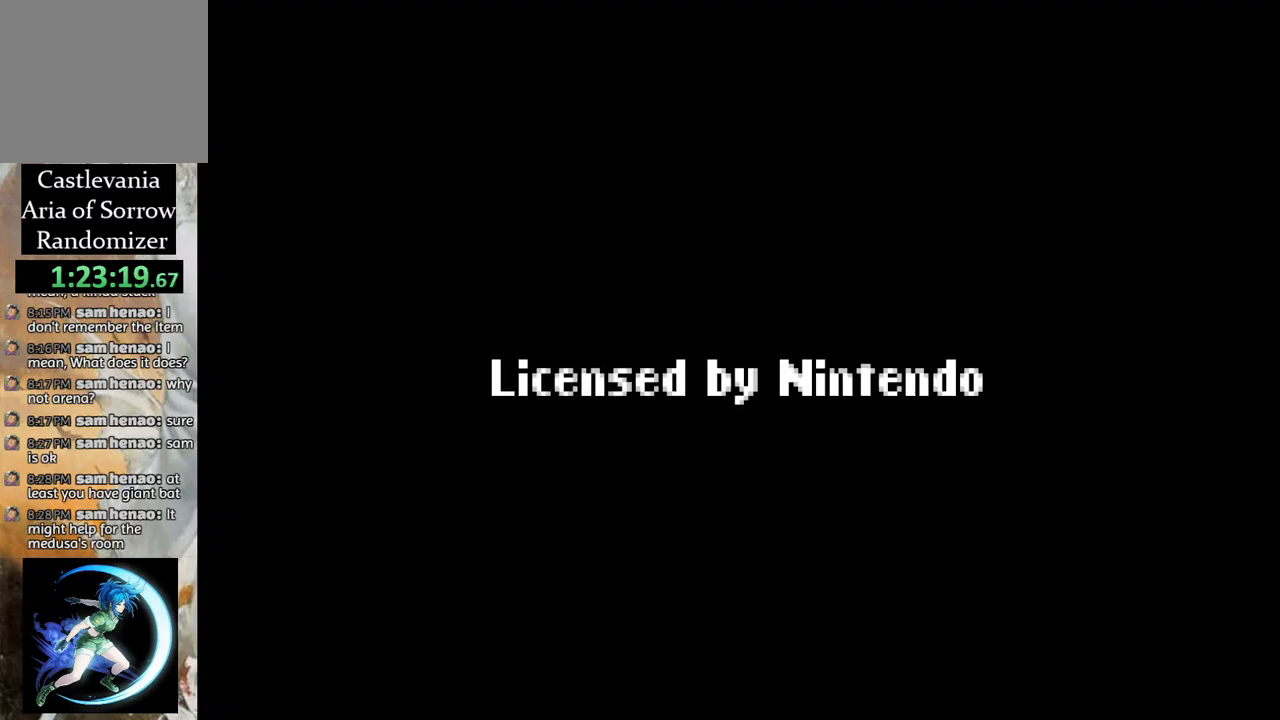
{"buttons": ["CROSS"], "left_stick": "center", "right_stick": "center", "events": [[117, "CROSS", "down"], [217, "CROSS", "up"], [300, "CROSS", "down"], [367, "CROSS", "up"], [483, "CROSS", "down"]]}
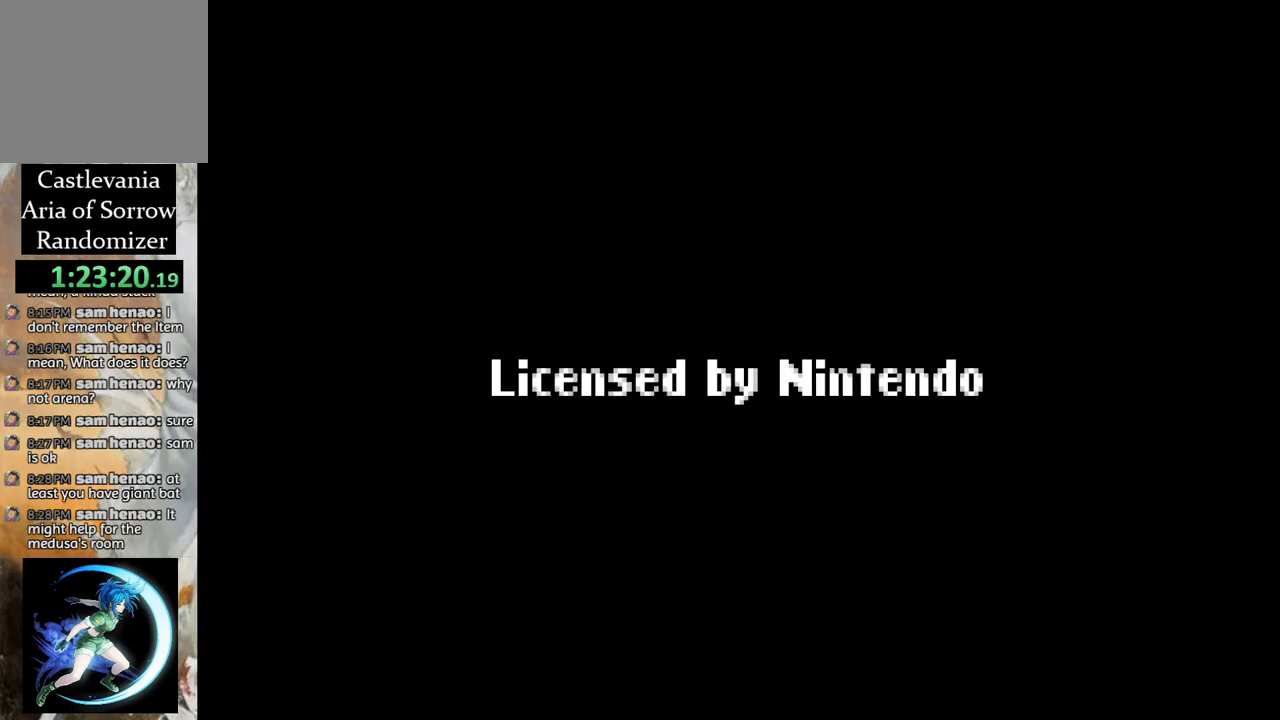
{"buttons": [], "left_stick": "center", "right_stick": "center", "events": [[50, "CROSS", "up"], [133, "CROSS", "down"], [250, "CROSS", "up"], [333, "CROSS", "down"], [417, "CROSS", "up"]]}
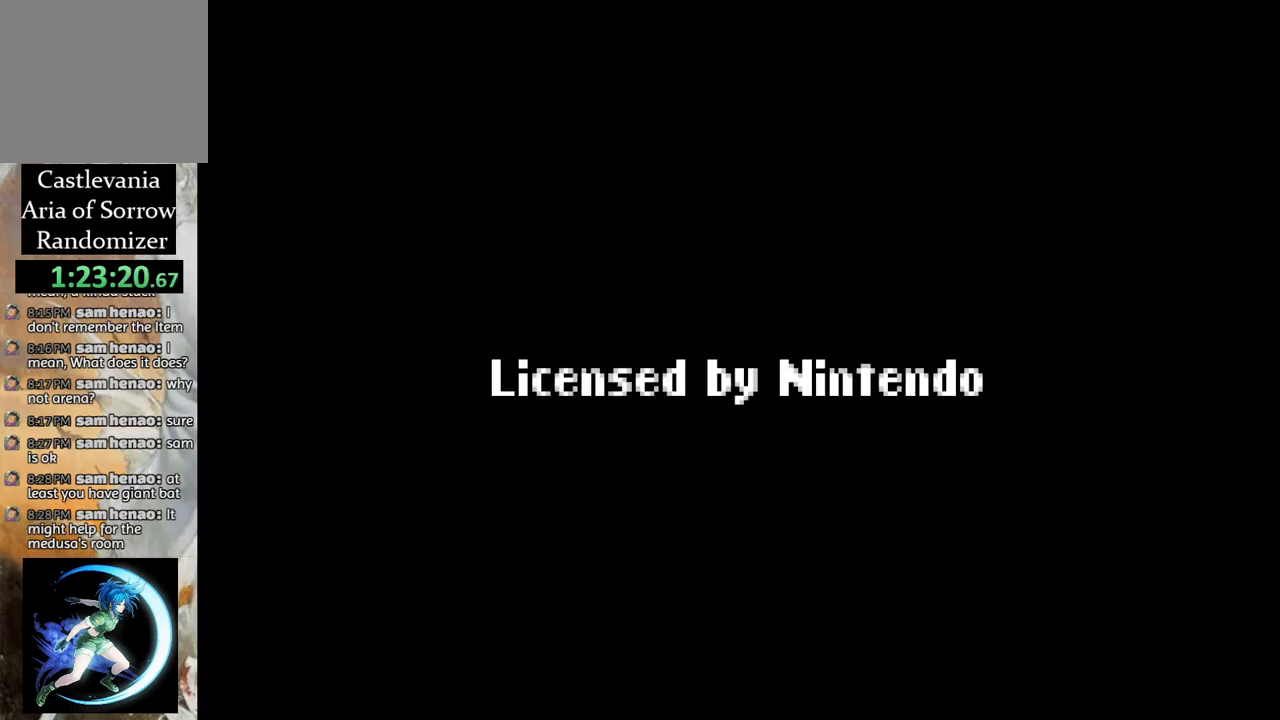
{"buttons": [], "left_stick": "center", "right_stick": "center", "events": [[17, "CROSS", "down"], [133, "CROSS", "up"], [217, "CROSS", "down"], [317, "CROSS", "up"], [417, "CROSS", "down"], [500, "CROSS", "up"]]}
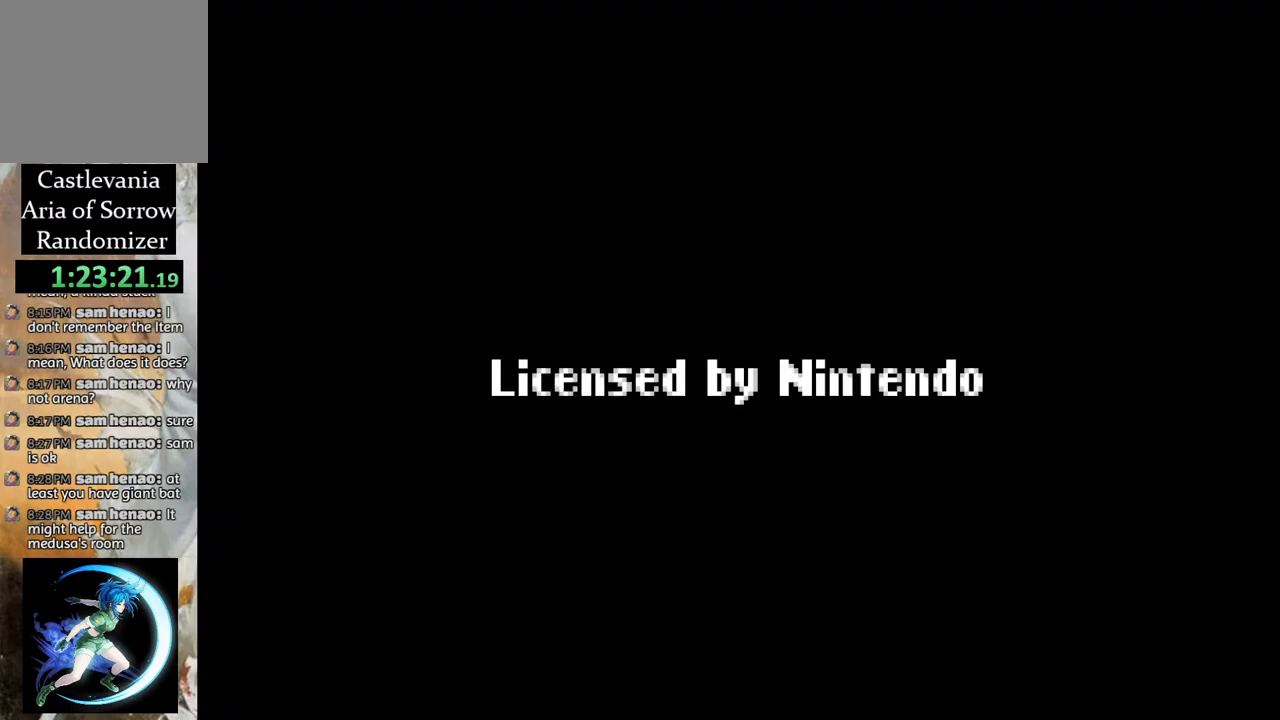
{"buttons": [], "left_stick": "center", "right_stick": "center", "events": [[83, "CROSS", "down"], [183, "CROSS", "up"], [283, "CROSS", "down"], [383, "CROSS", "up"]]}
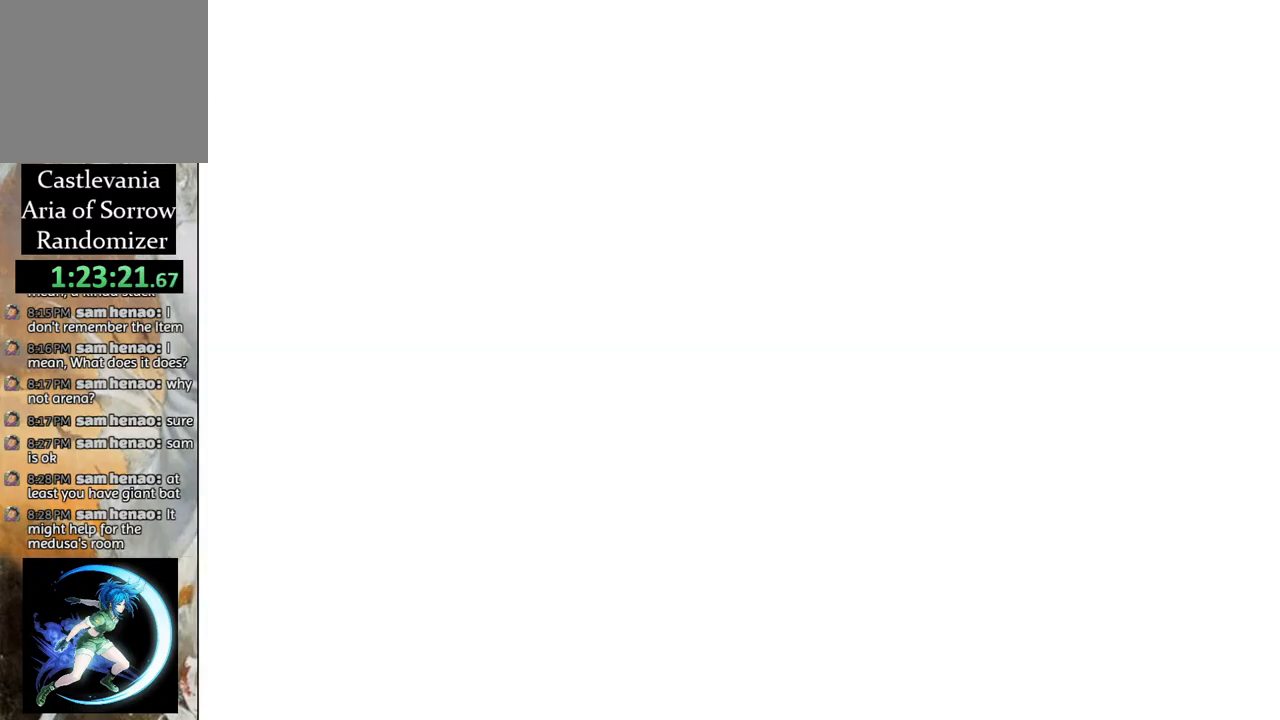
{"buttons": [], "left_stick": "center", "right_stick": "center", "events": [[17, "CROSS", "down"], [133, "CROSS", "up"], [267, "CROSS", "down"], [350, "CROSS", "up"], [433, "CROSS", "down"], [467, "CROSS", "up"]]}
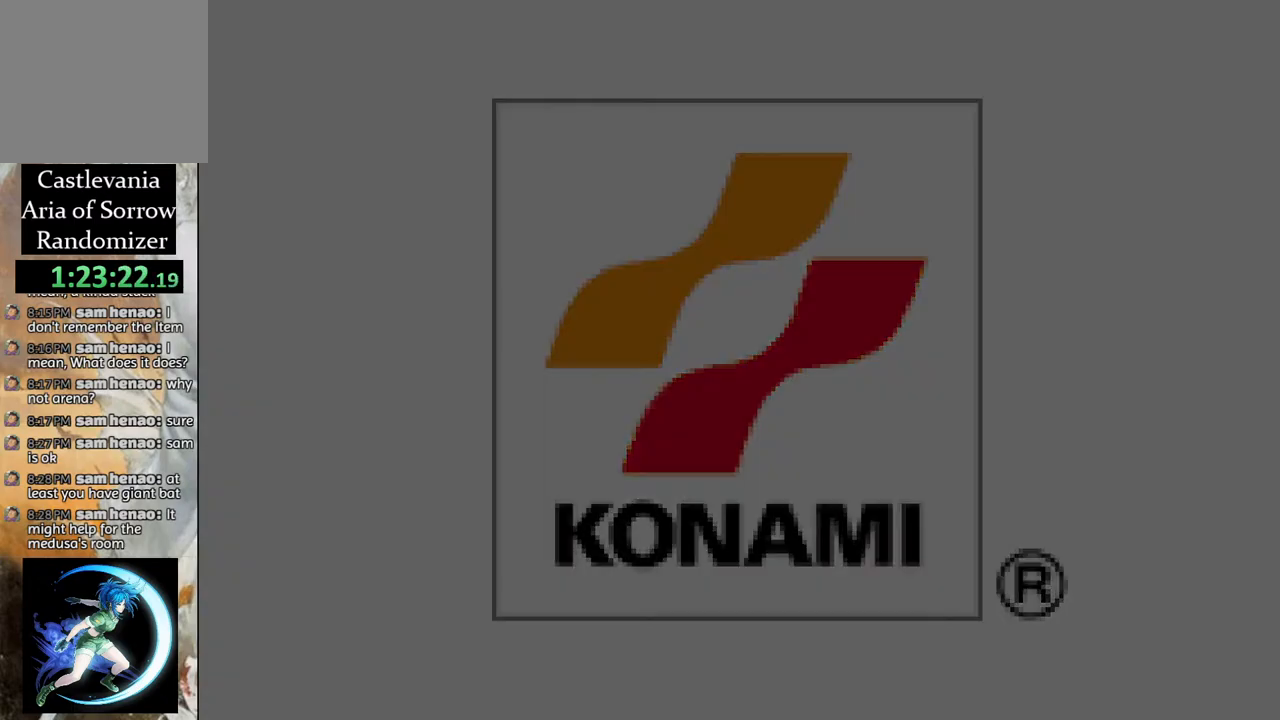
{"buttons": ["CROSS"], "left_stick": "center", "right_stick": "center", "events": [[83, "CROSS", "down"], [117, "CROSS", "up"], [150, "CROSS", "down"], [400, "CROSS", "up"], [483, "CROSS", "down"]]}
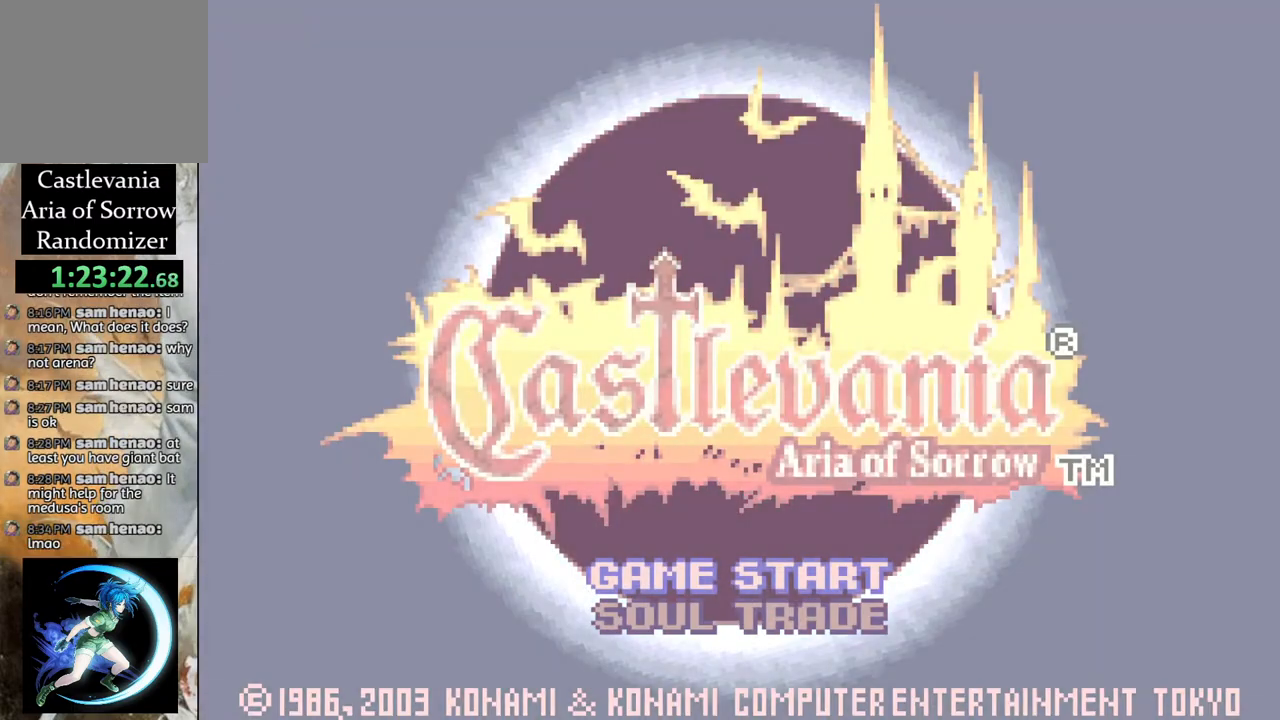
{"buttons": [], "left_stick": "center", "right_stick": "center", "events": [[83, "CROSS", "up"], [167, "CROSS", "down"], [267, "CROSS", "up"], [367, "CROSS", "down"], [467, "CROSS", "up"]]}
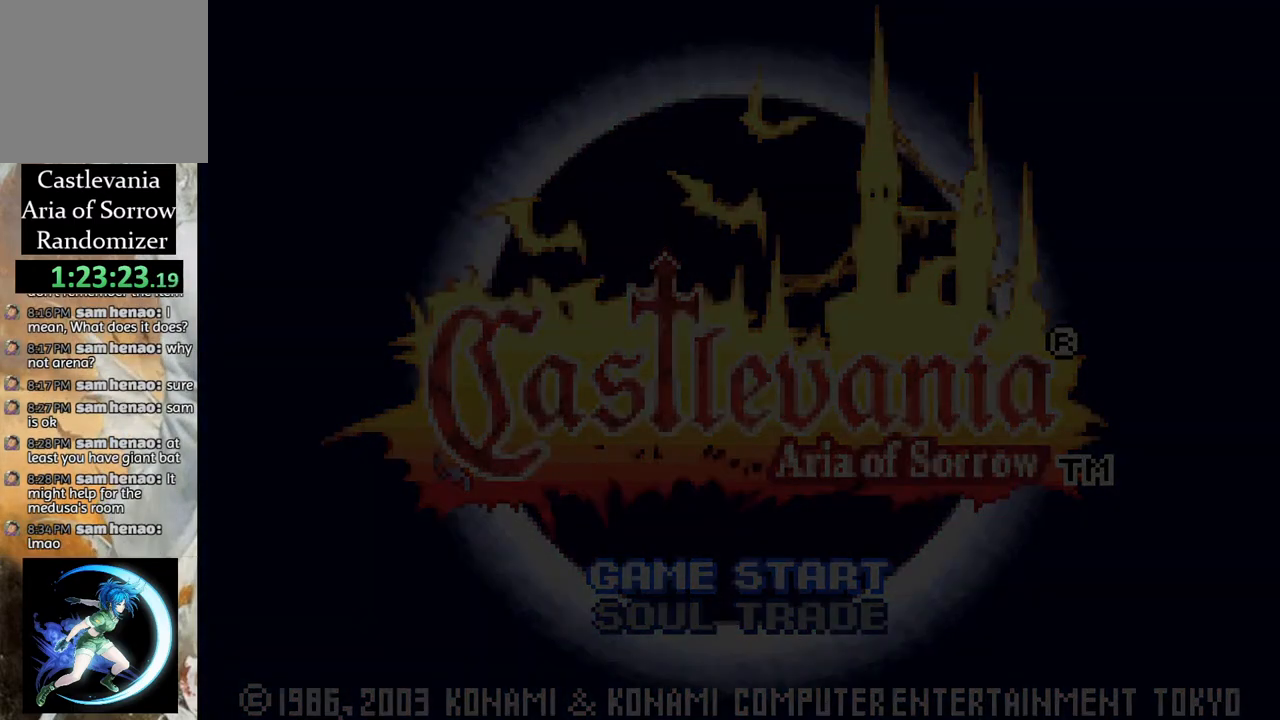
{"buttons": [], "left_stick": "center", "right_stick": "center", "events": [[50, "CROSS", "down"], [150, "CROSS", "up"], [233, "CROSS", "down"], [317, "CROSS", "up"], [417, "CROSS", "down"], [483, "CROSS", "up"]]}
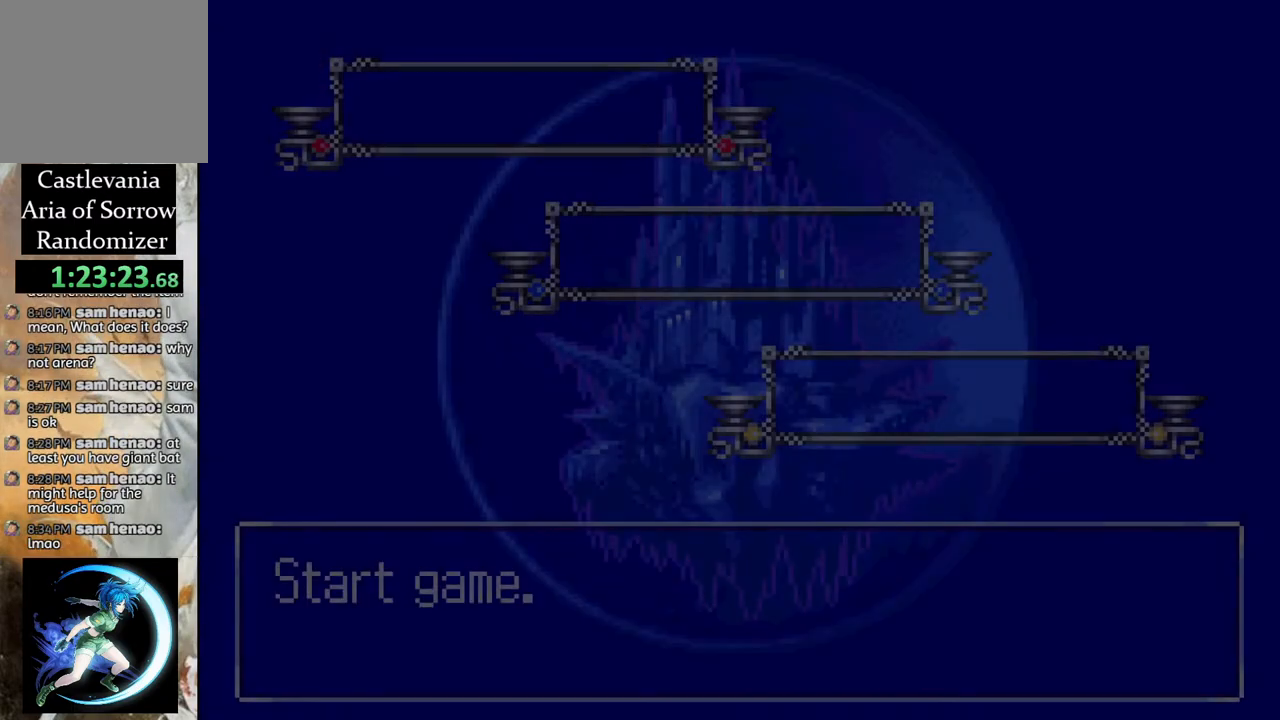
{"buttons": [], "left_stick": "center", "right_stick": "center", "events": [[67, "CROSS", "down"], [150, "CROSS", "up"], [217, "CROSS", "down"], [300, "CROSS", "up"], [383, "CROSS", "down"], [467, "CROSS", "up"]]}
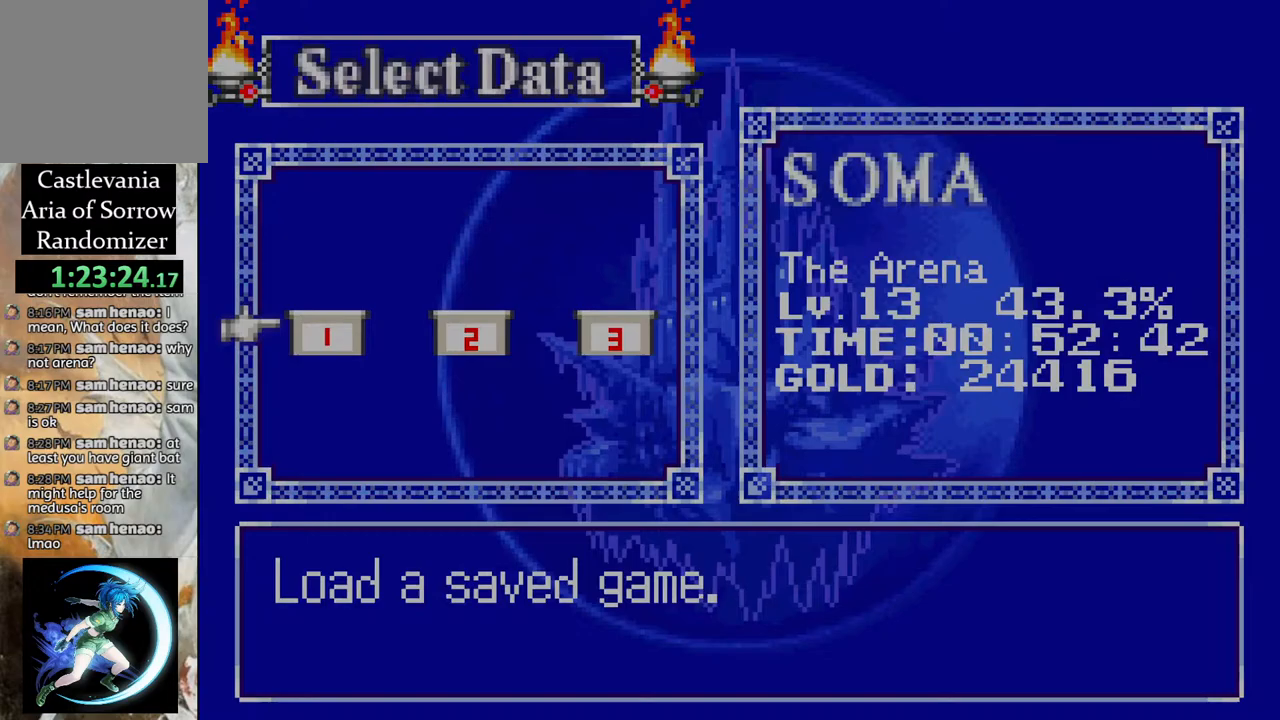
{"buttons": [], "left_stick": "center", "right_stick": "center", "events": [[50, "CROSS", "down"], [133, "CROSS", "up"]]}
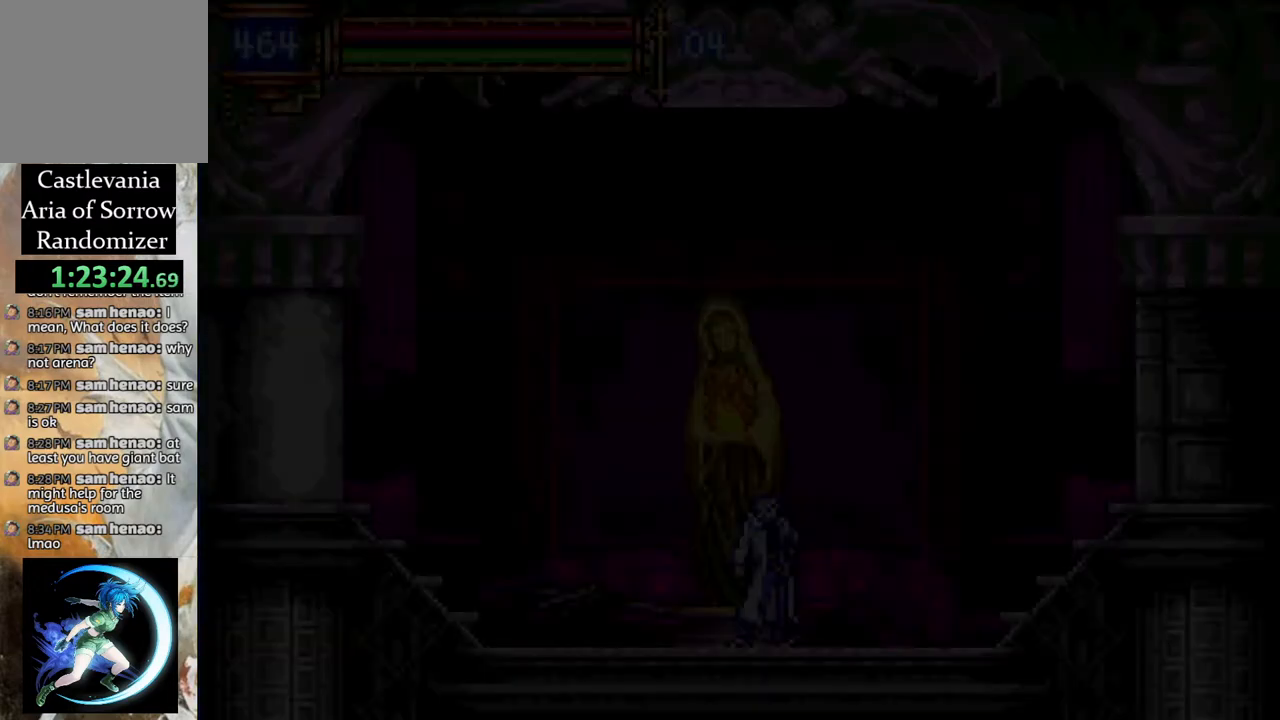
{"buttons": ["DPAD_RIGHT"], "left_stick": "center", "right_stick": "center", "events": [[500, "DPAD_RIGHT", "down"]]}
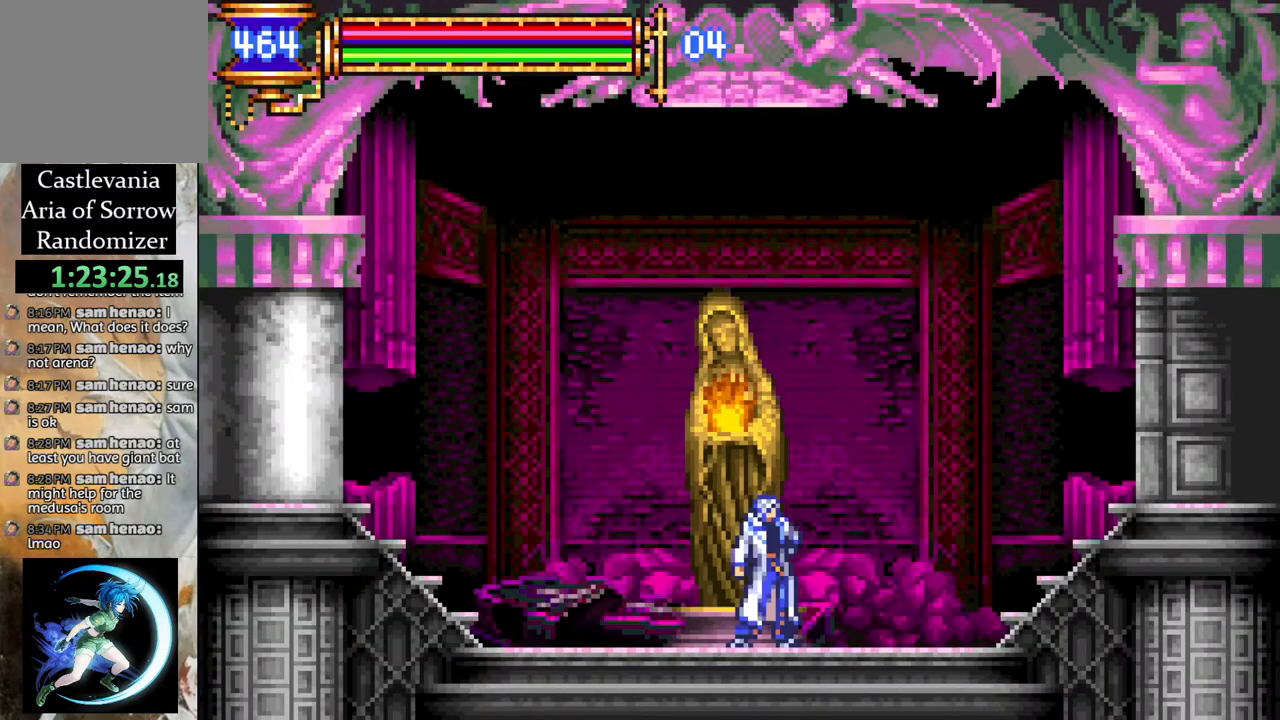
{"buttons": ["R1", "DPAD_RIGHT"], "left_stick": "center", "right_stick": "center", "events": [[33, "R1", "down"]]}
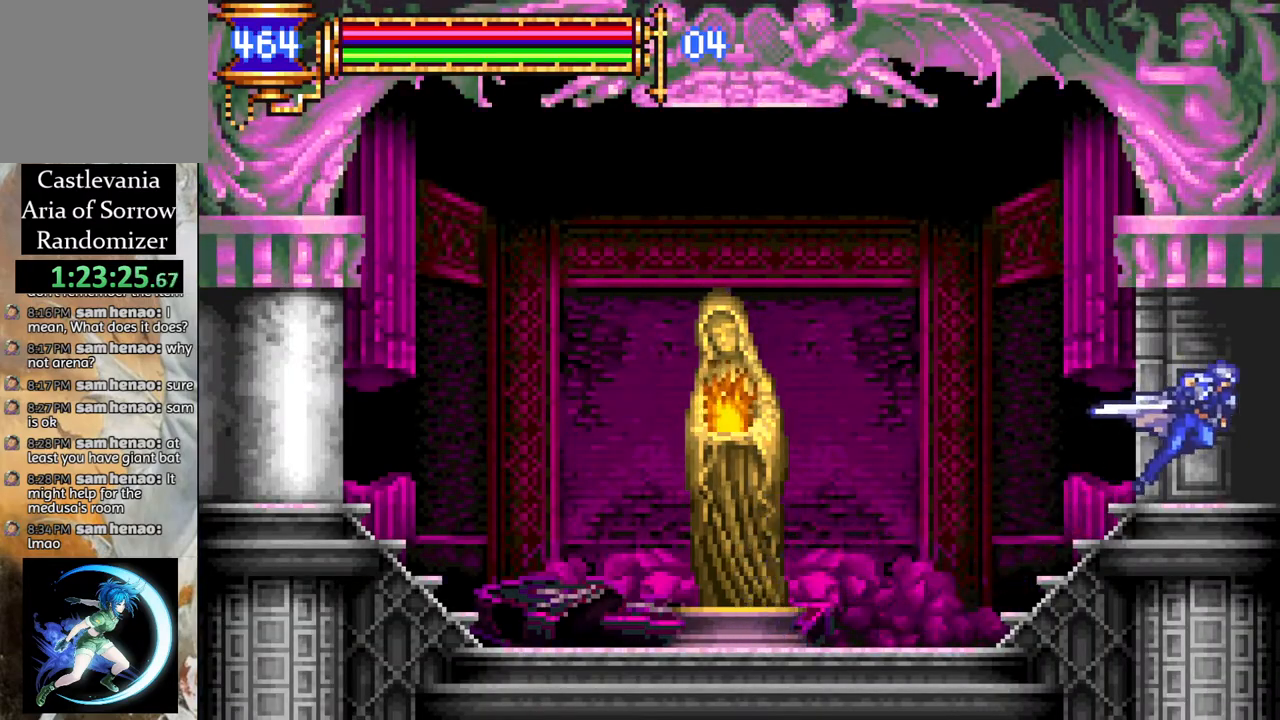
{"buttons": [], "left_stick": "center", "right_stick": "center", "events": [[283, "DPAD_RIGHT", "up"], [367, "R1", "up"]]}
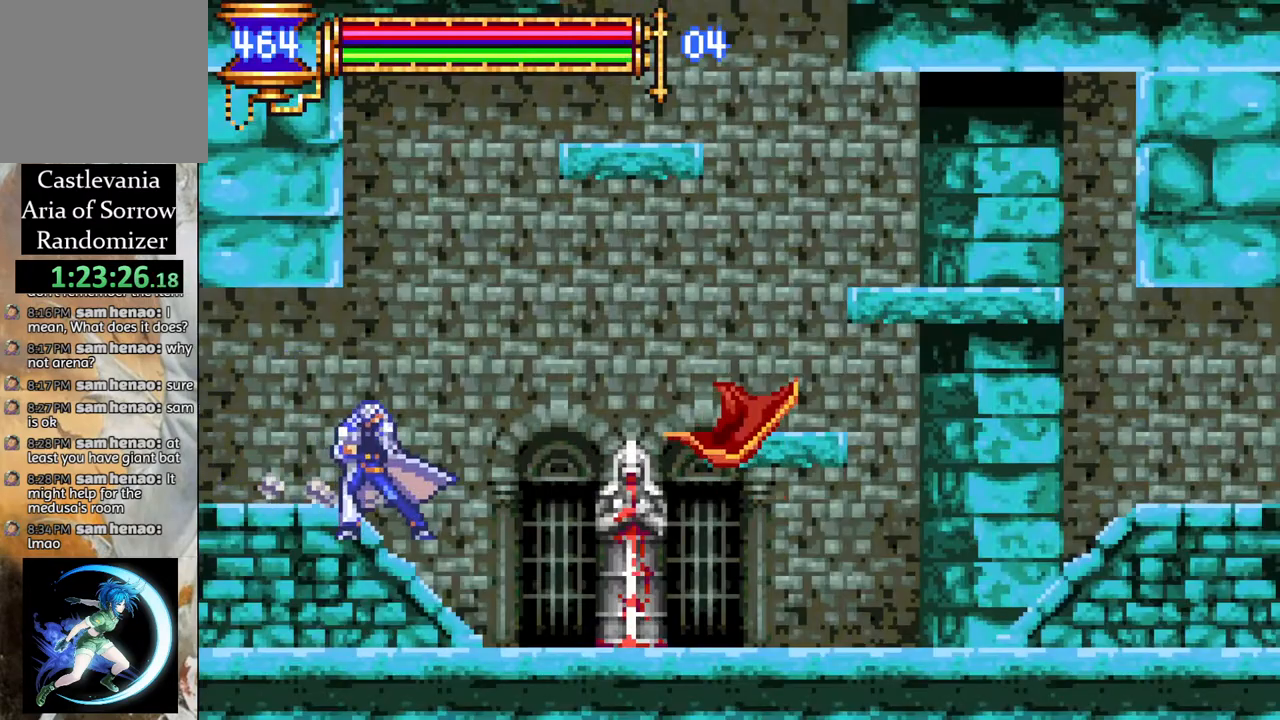
{"buttons": ["R1", "DPAD_RIGHT"], "left_stick": "center", "right_stick": "center", "events": [[150, "DPAD_RIGHT", "down"], [217, "R1", "down"]]}
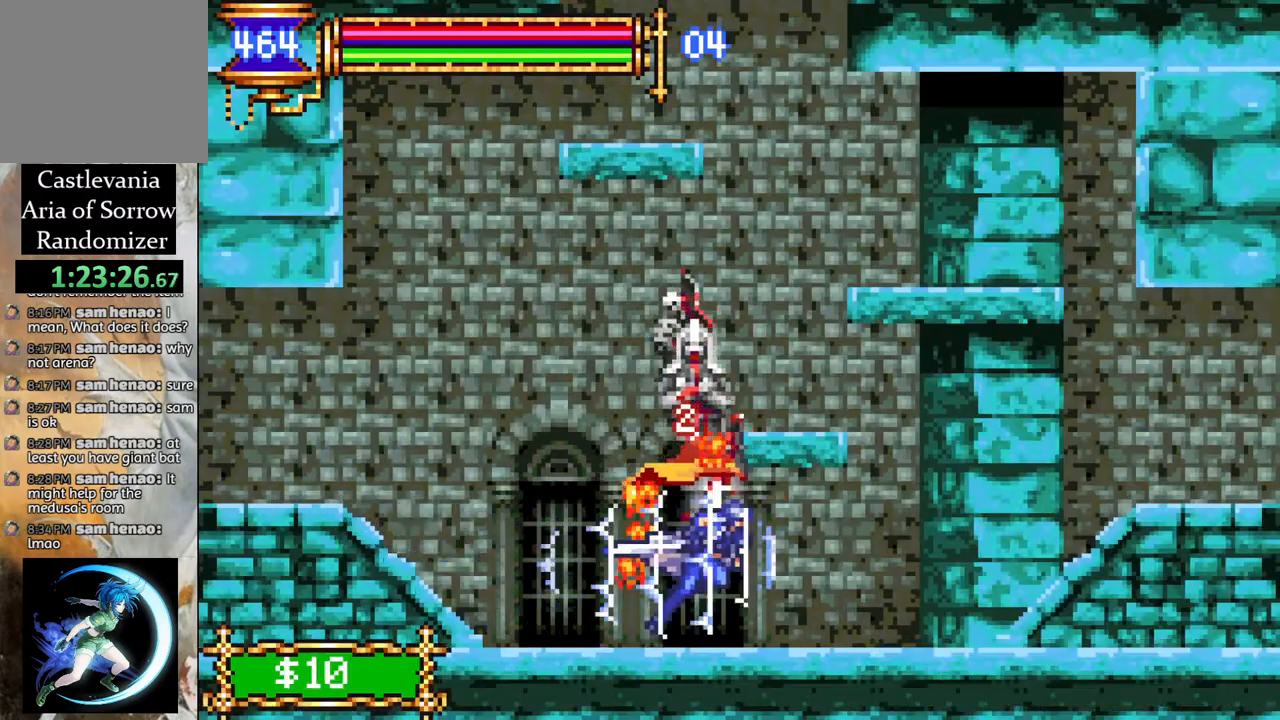
{"buttons": ["R1", "DPAD_RIGHT"], "left_stick": "center", "right_stick": "center", "events": []}
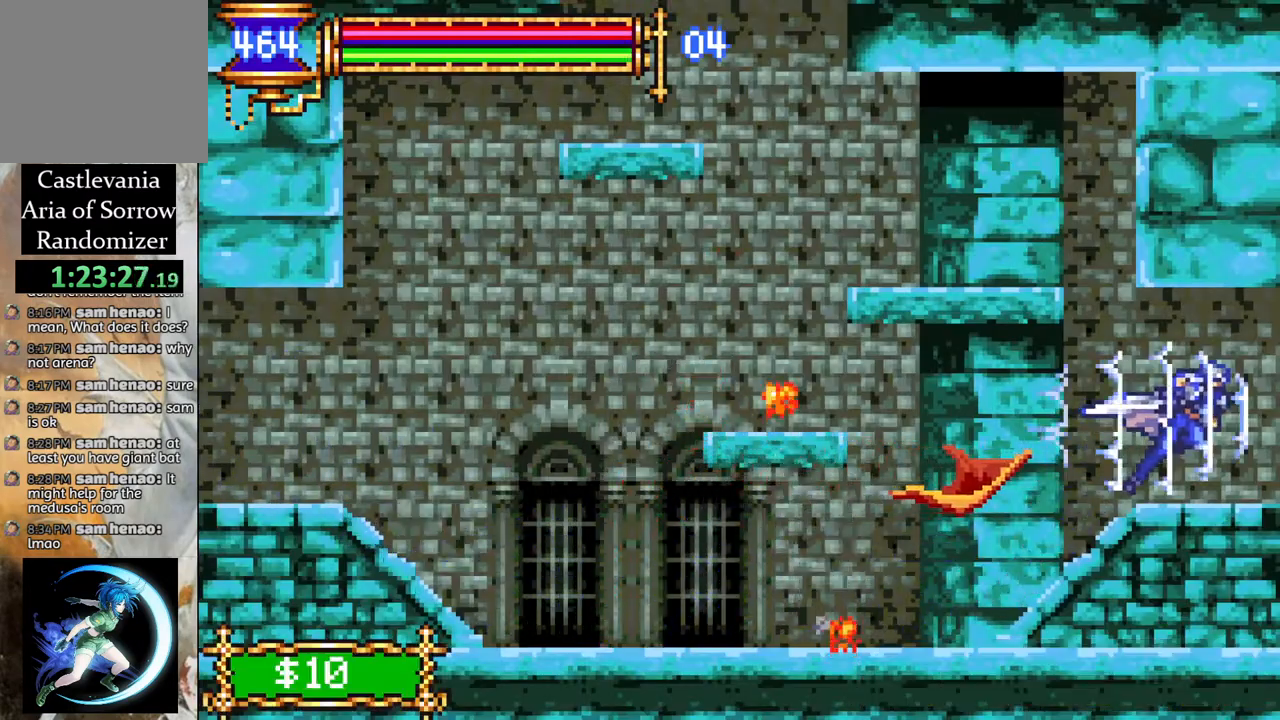
{"buttons": ["R1", "DPAD_RIGHT"], "left_stick": "center", "right_stick": "center", "events": []}
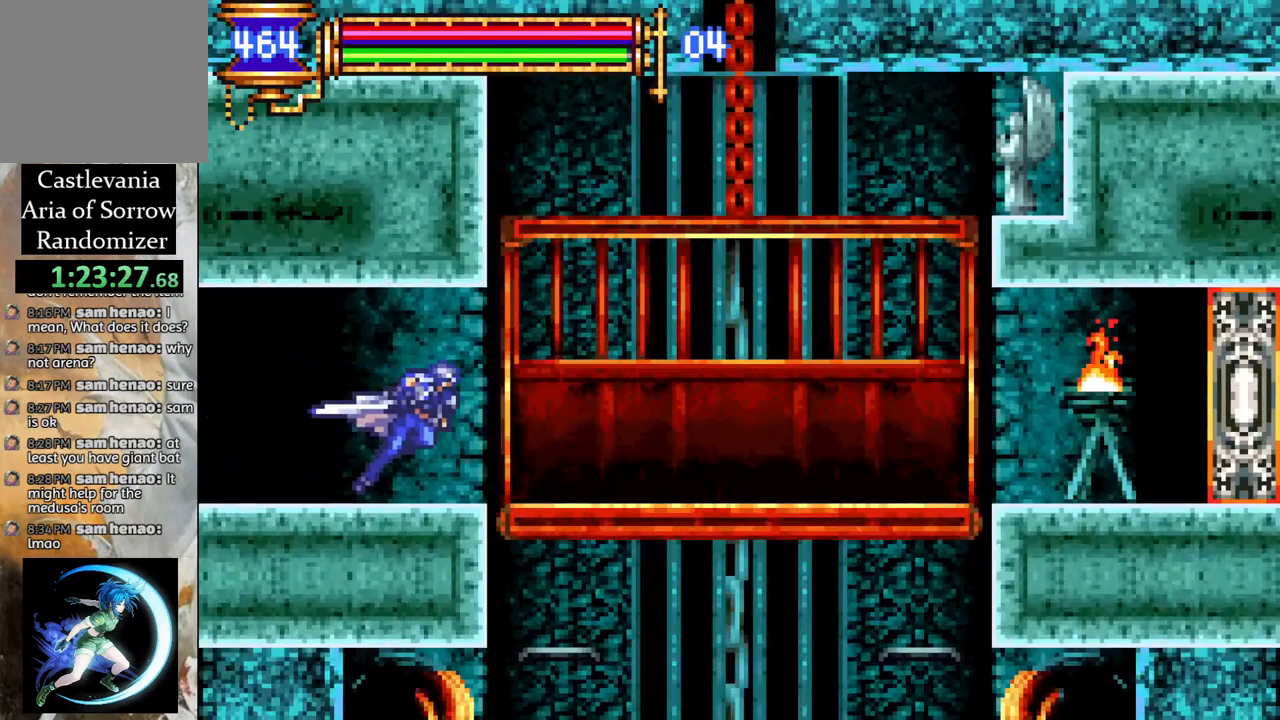
{"buttons": [], "left_stick": "center", "right_stick": "center", "events": [[233, "DPAD_RIGHT", "up"], [250, "R1", "up"], [383, "DPAD_DOWN", "down"], [500, "DPAD_DOWN", "up"]]}
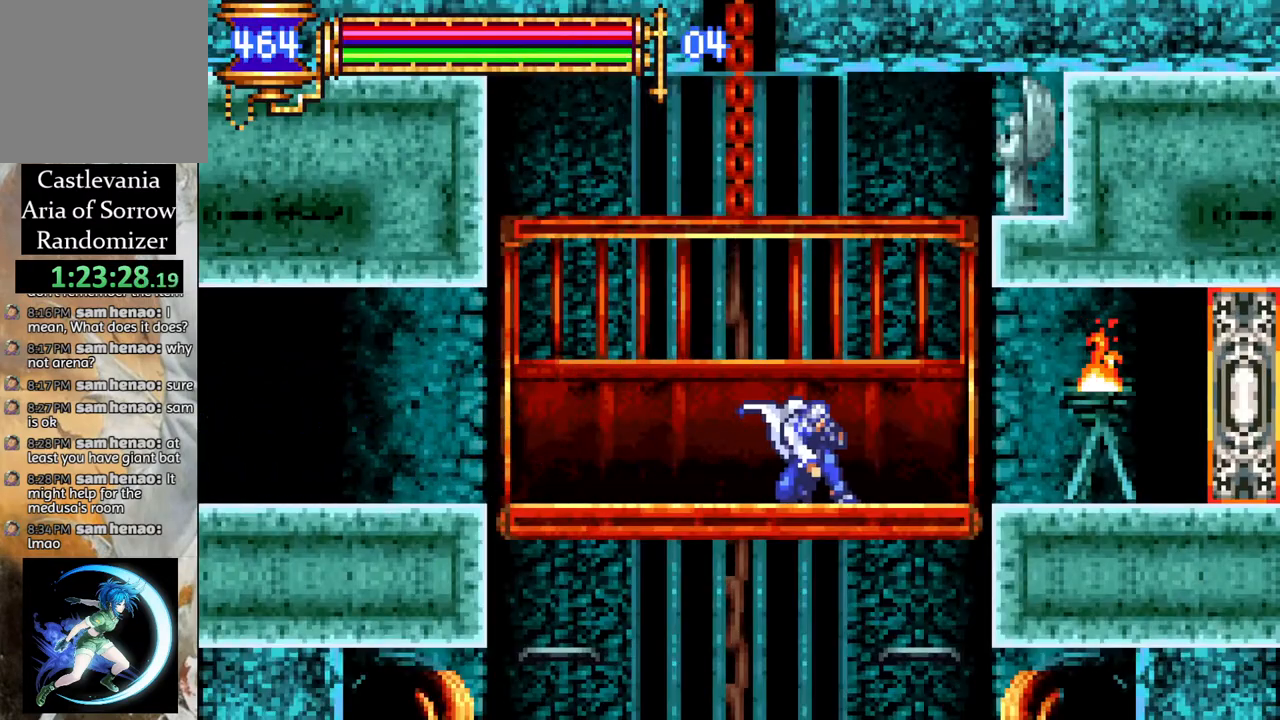
{"buttons": [], "left_stick": "center", "right_stick": "center", "events": [[217, "DPAD_DOWN", "down"], [250, "DPAD_DOWN", "up"]]}
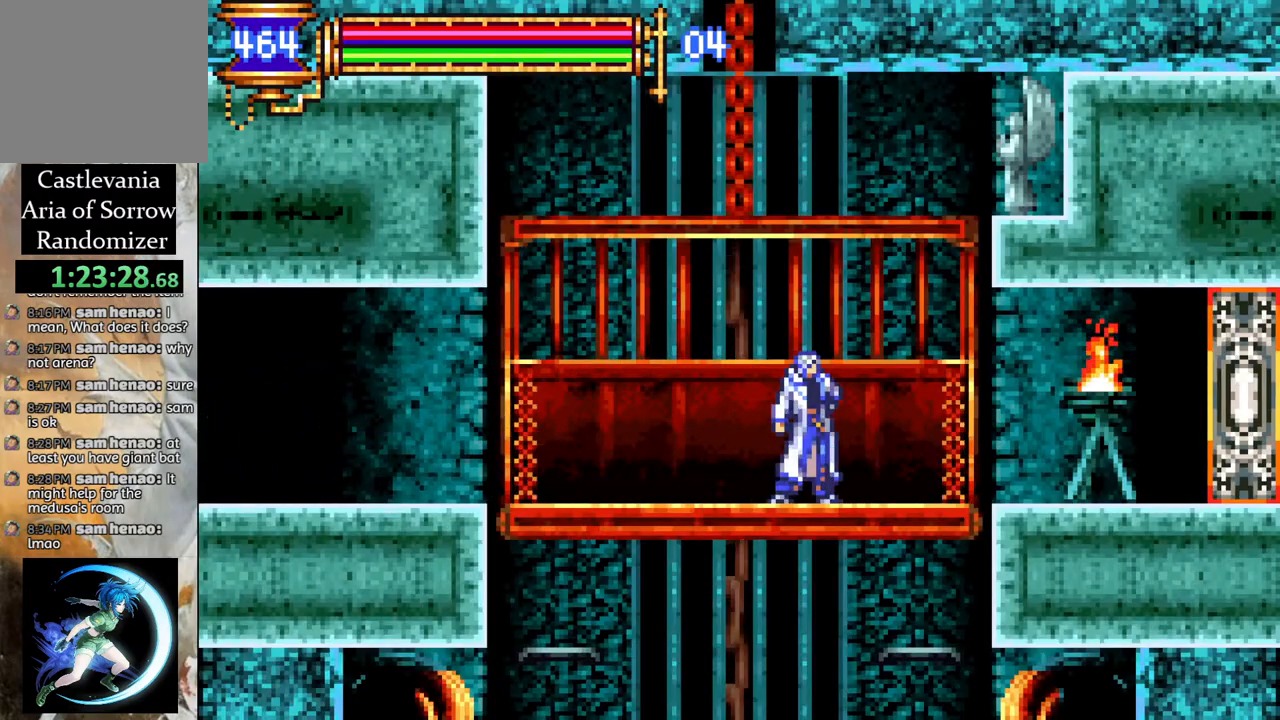
{"buttons": [], "left_stick": "center", "right_stick": "center", "events": []}
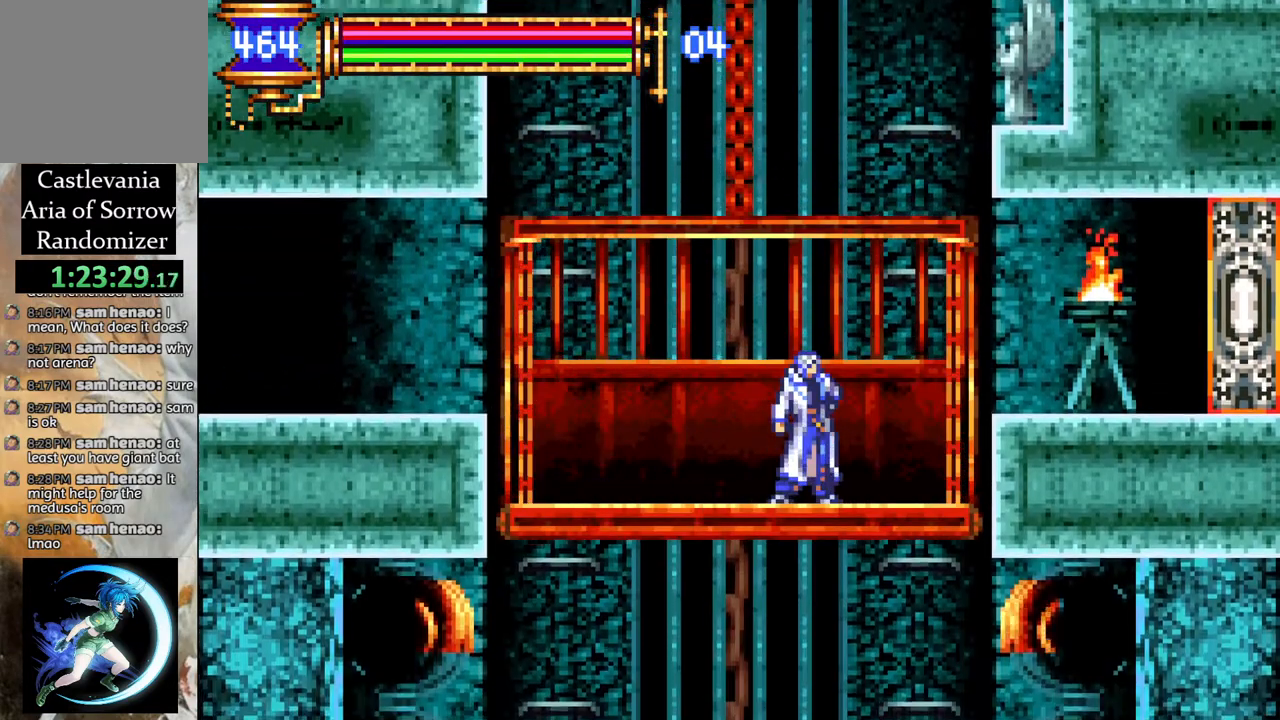
{"buttons": [], "left_stick": "center", "right_stick": "center", "events": [[383, "DPAD_DOWN", "down"], [483, "DPAD_DOWN", "up"]]}
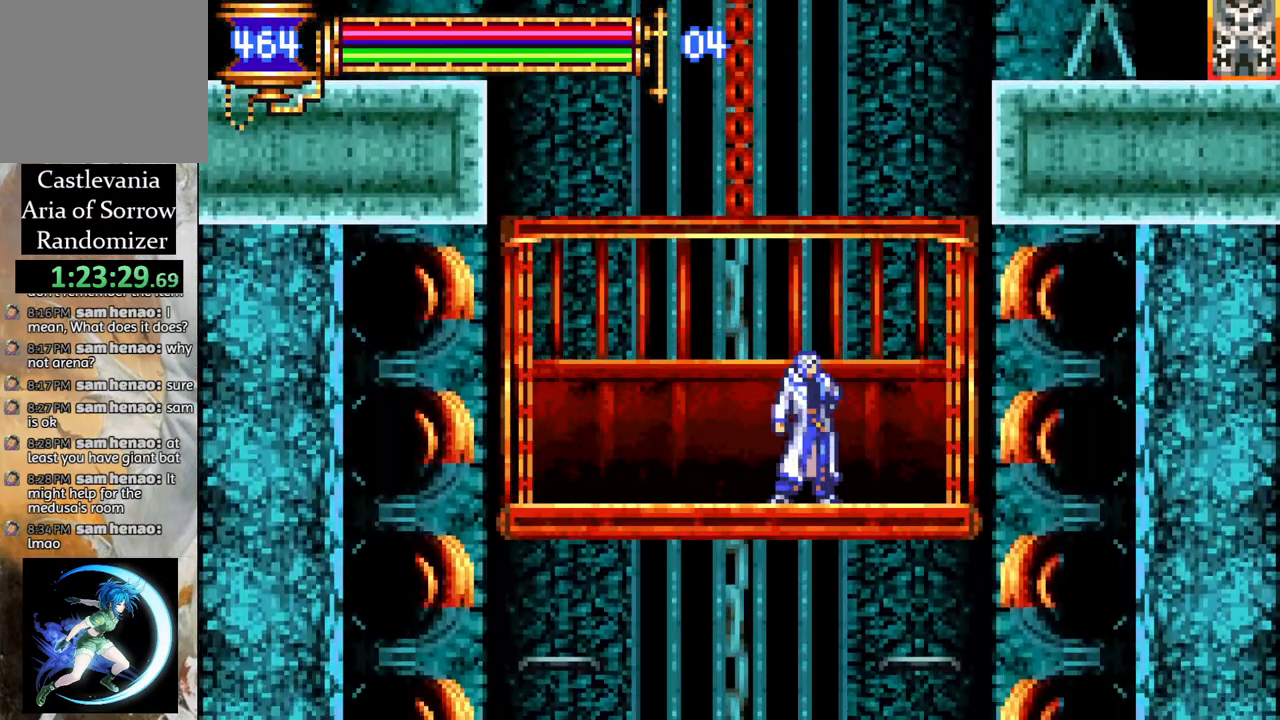
{"buttons": [], "left_stick": "center", "right_stick": "center", "events": [[83, "DPAD_DOWN", "down"], [150, "DPAD_DOWN", "up"], [233, "DPAD_DOWN", "down"], [317, "DPAD_DOWN", "up"], [383, "DPAD_DOWN", "down"], [483, "DPAD_DOWN", "up"]]}
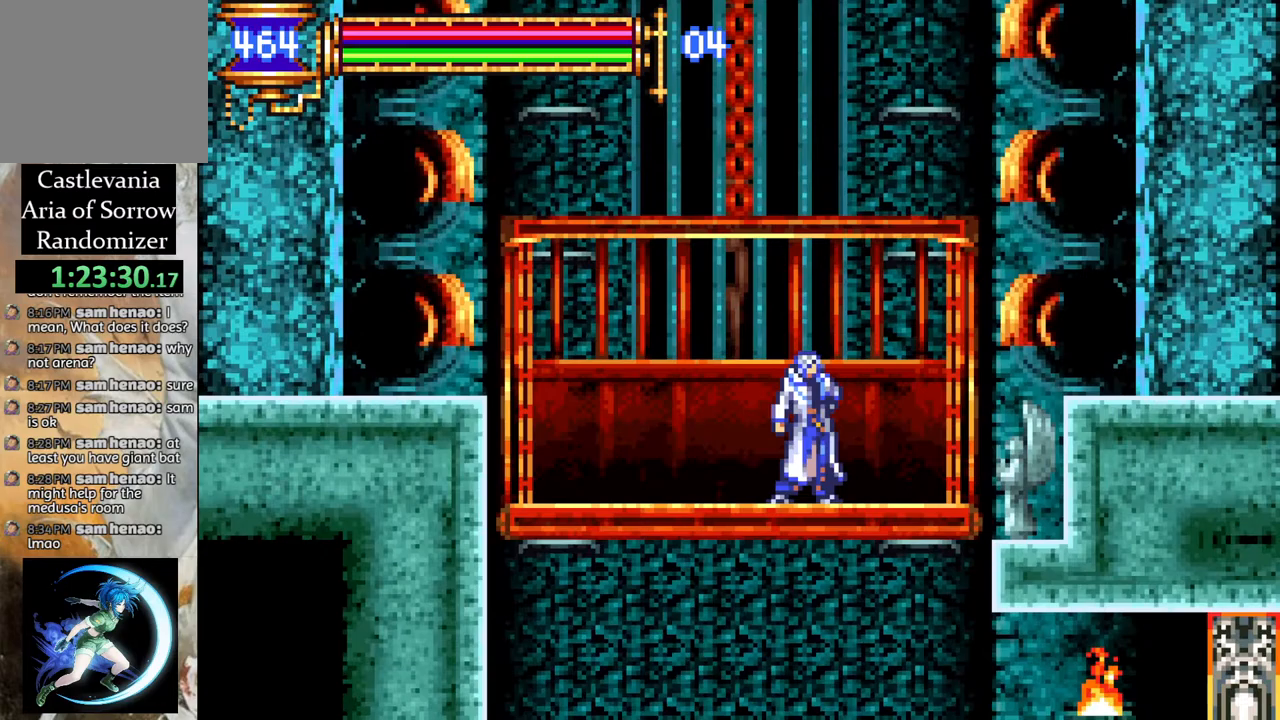
{"buttons": [], "left_stick": "center", "right_stick": "center", "events": [[67, "DPAD_DOWN", "down"], [167, "DPAD_DOWN", "up"], [233, "DPAD_DOWN", "down"], [333, "DPAD_DOWN", "up"], [417, "DPAD_DOWN", "down"], [500, "DPAD_DOWN", "up"]]}
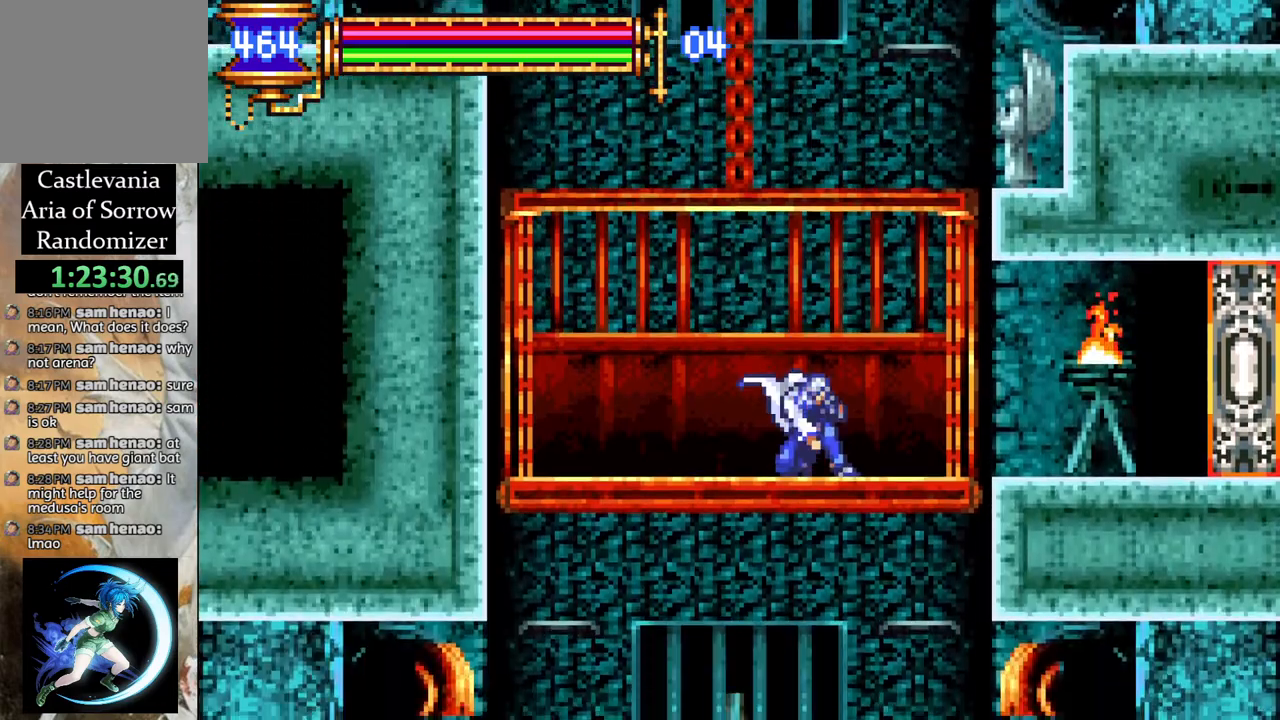
{"buttons": ["DPAD_DOWN"], "left_stick": "center", "right_stick": "center", "events": [[83, "DPAD_DOWN", "down"], [183, "DPAD_DOWN", "up"], [250, "DPAD_DOWN", "down"], [350, "DPAD_DOWN", "up"], [417, "DPAD_DOWN", "down"]]}
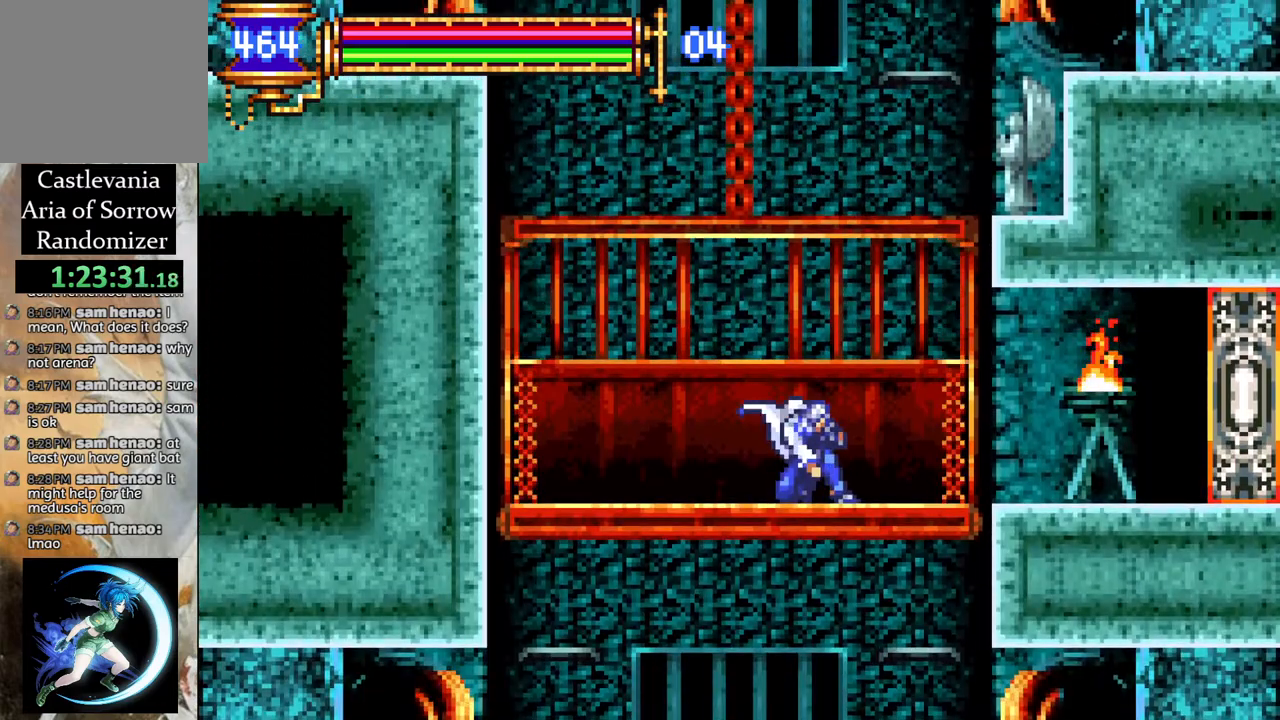
{"buttons": ["DPAD_DOWN"], "left_stick": "center", "right_stick": "center", "events": [[17, "DPAD_DOWN", "up"], [100, "DPAD_DOWN", "down"], [200, "DPAD_DOWN", "up"], [283, "DPAD_DOWN", "down"], [383, "DPAD_DOWN", "up"], [450, "DPAD_DOWN", "down"]]}
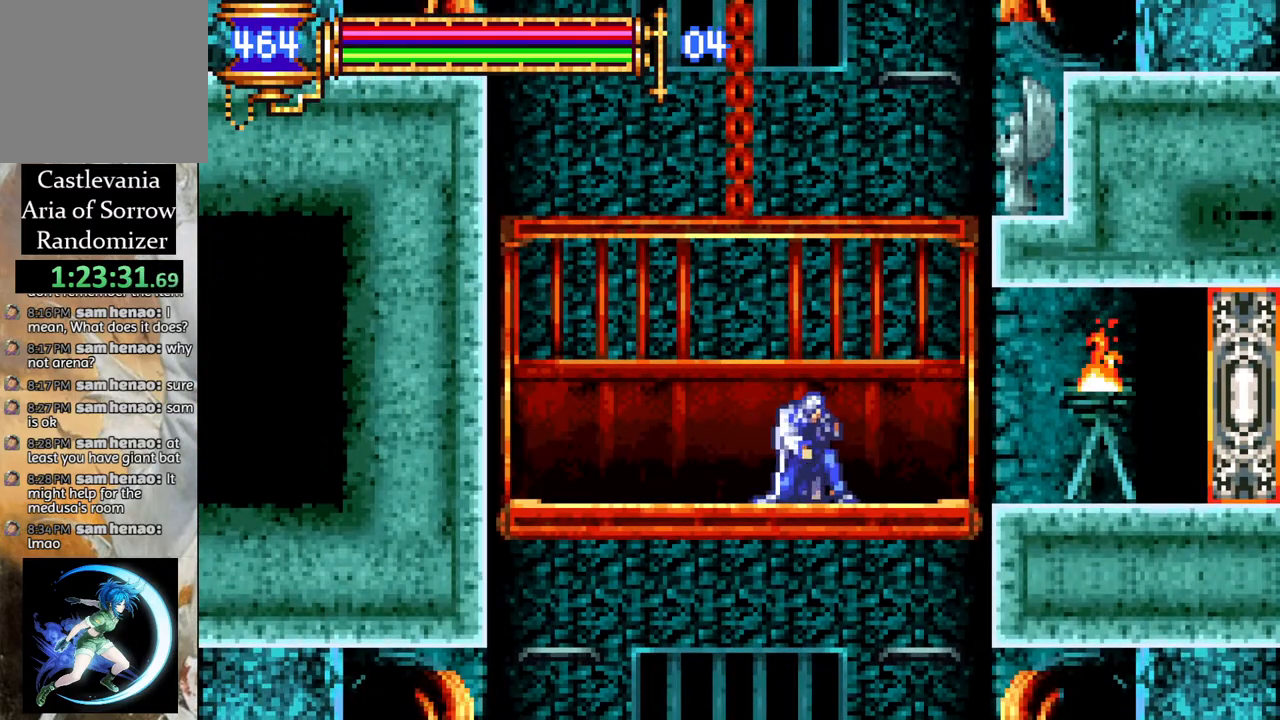
{"buttons": ["DPAD_DOWN"], "left_stick": "center", "right_stick": "center", "events": [[33, "DPAD_DOWN", "up"], [100, "DPAD_DOWN", "down"], [183, "DPAD_DOWN", "up"], [267, "DPAD_DOWN", "down"], [350, "DPAD_DOWN", "up"], [433, "DPAD_DOWN", "down"]]}